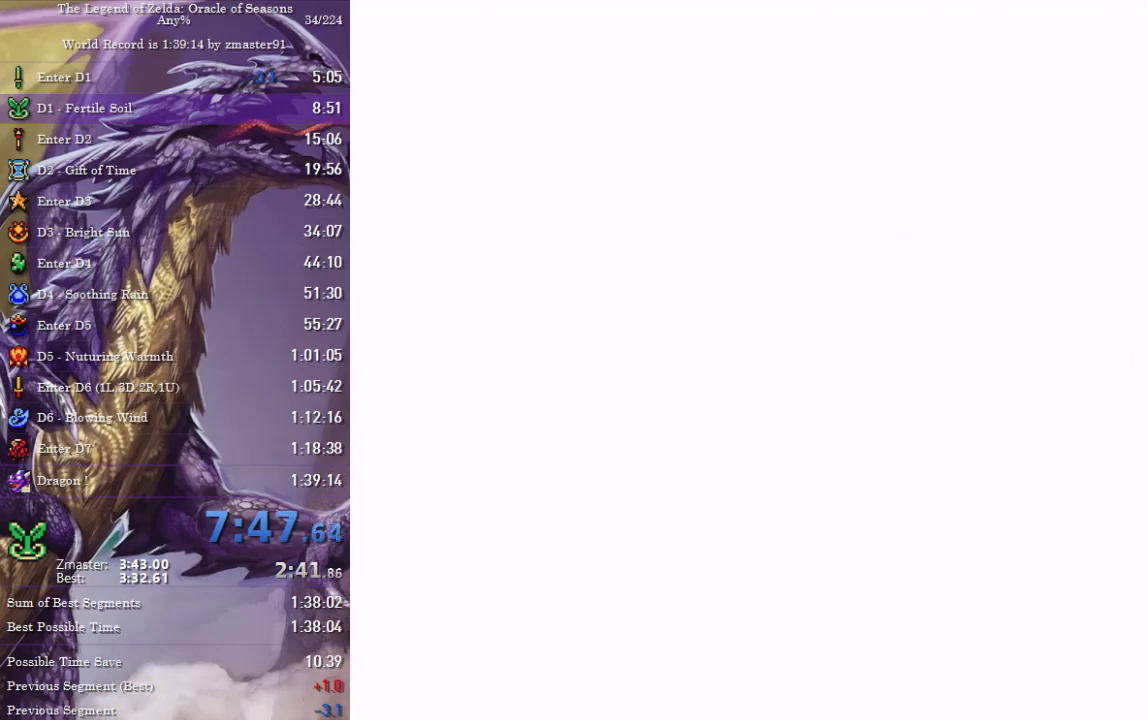
Gameplay with a controller (PlayStation layout); each line is a JSON object with the inputs held at the frame after it. "events" lists button and stick changes between this image and that frame as [ms after this image, input, new state], when the widget could be followed in between. Not read: L2 L3 R2 R3 other_buttons.
{"buttons": ["START"], "events": [[33, "START", "down"]]}
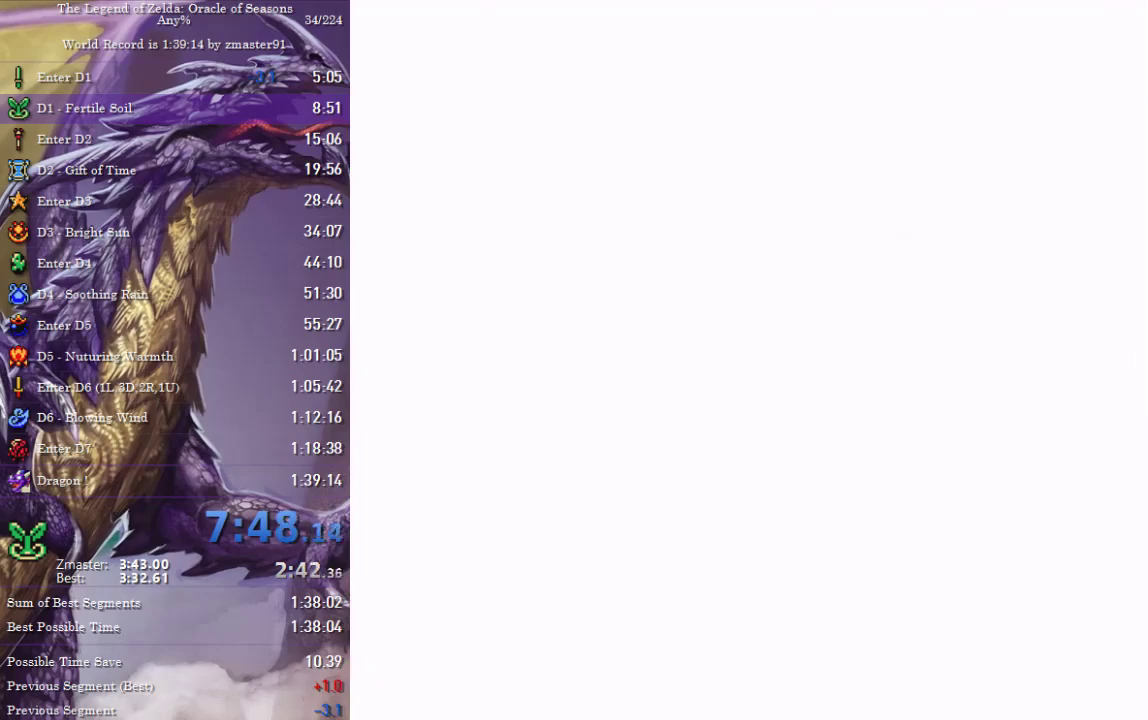
{"buttons": ["START"], "events": []}
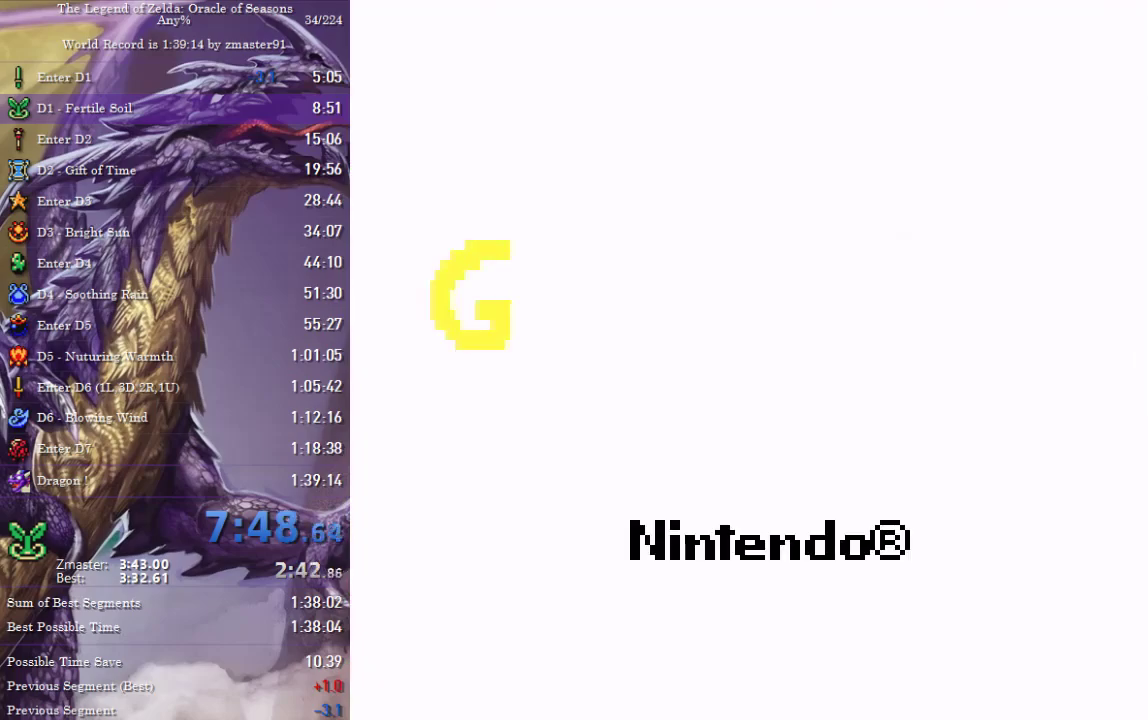
{"buttons": ["START"], "events": []}
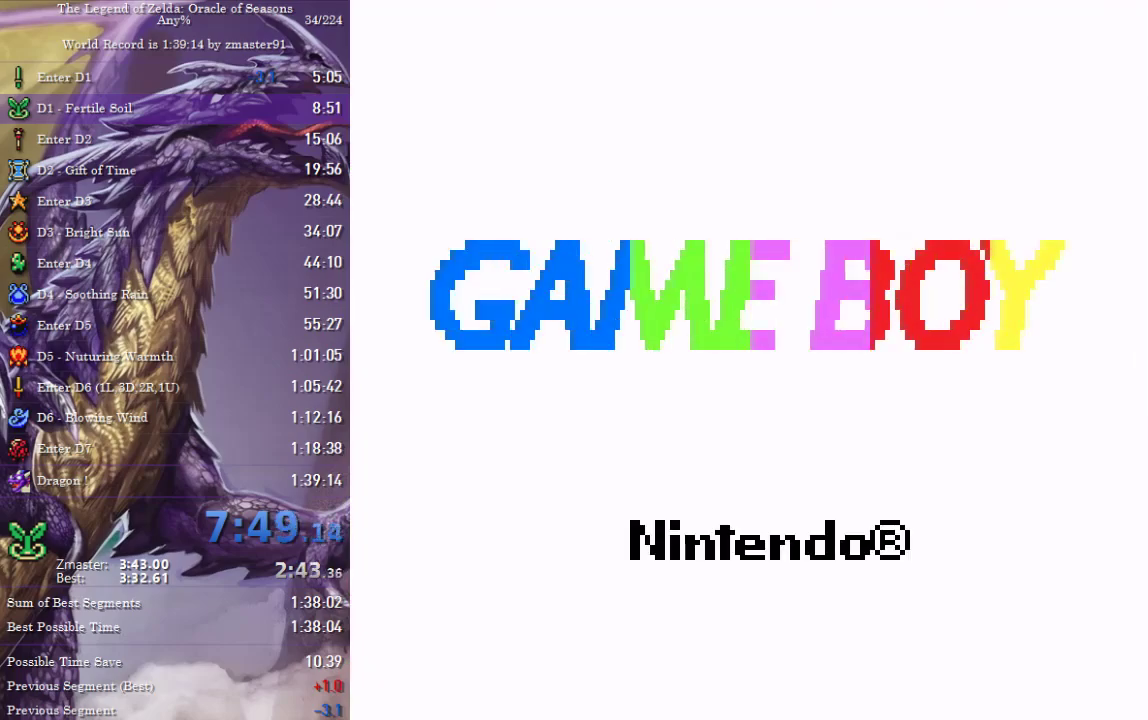
{"buttons": ["START"], "events": []}
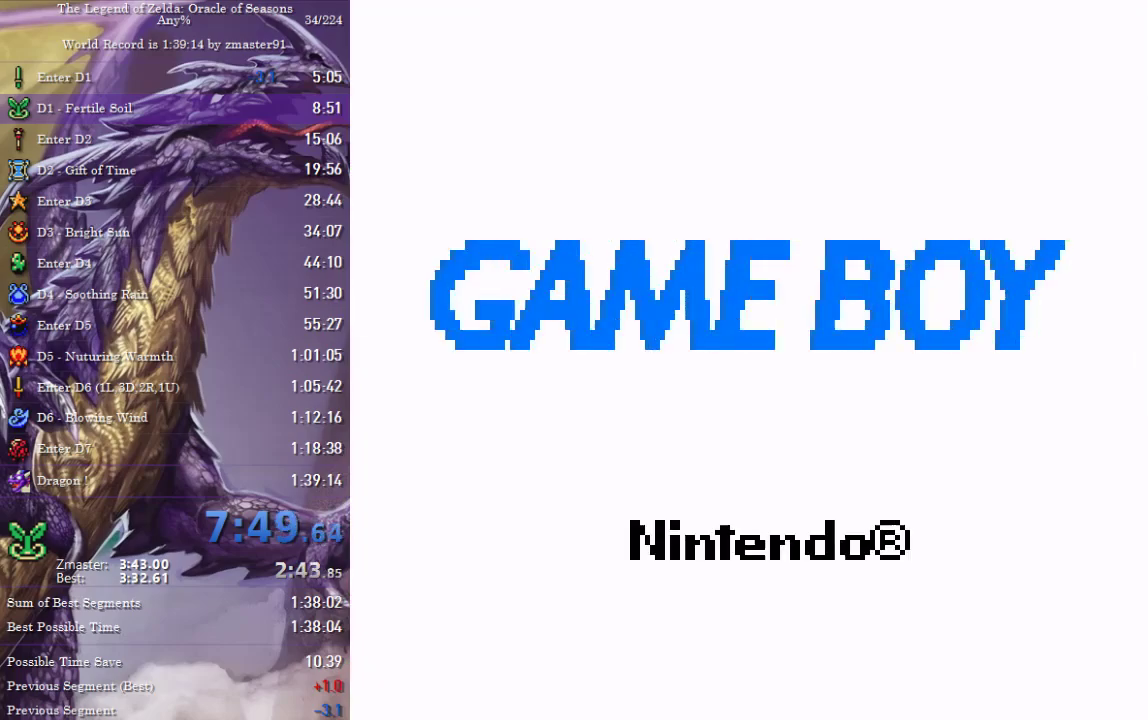
{"buttons": ["START"], "events": []}
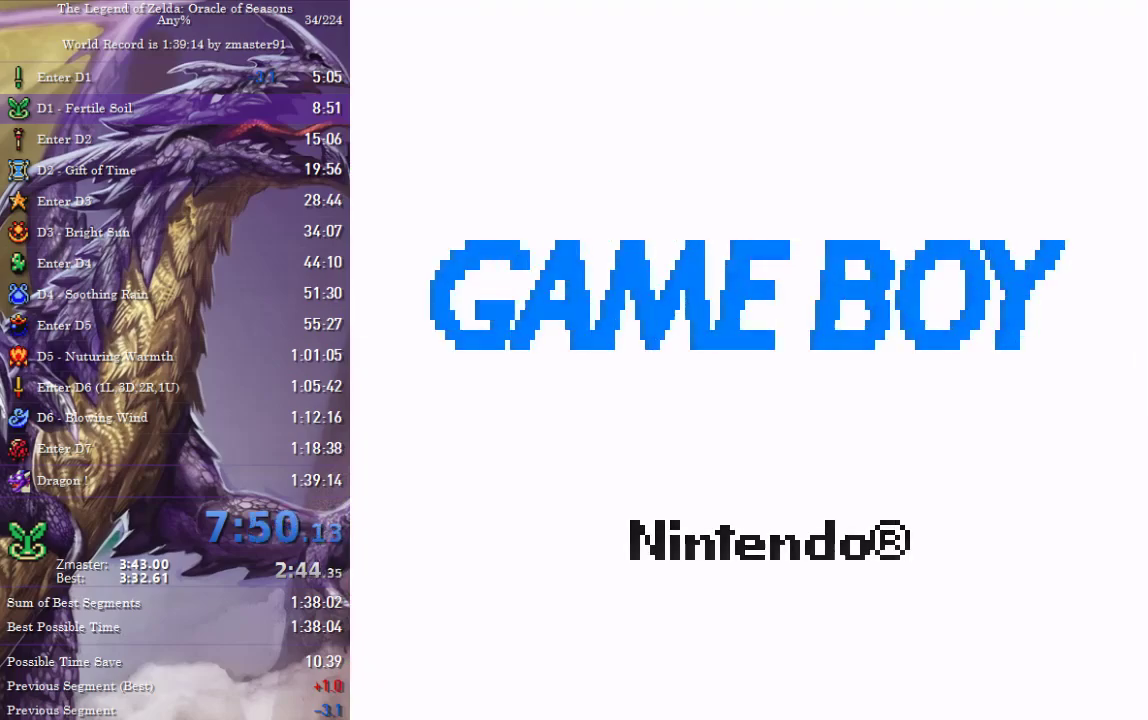
{"buttons": ["START"], "events": []}
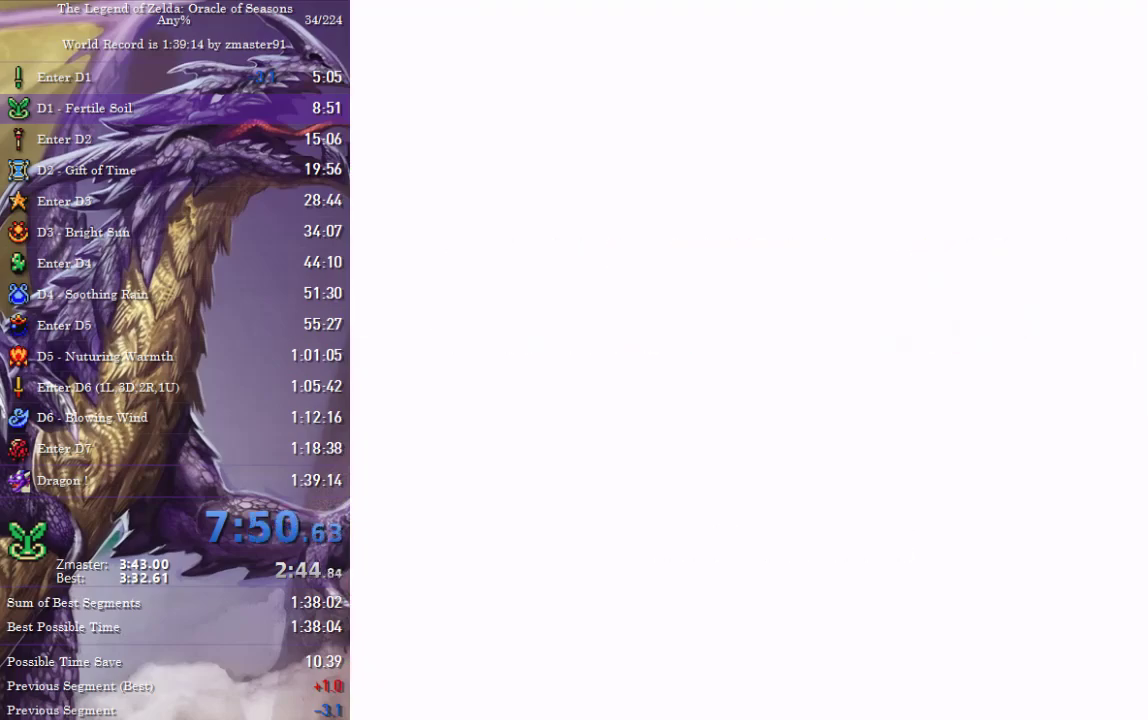
{"buttons": ["START"], "events": []}
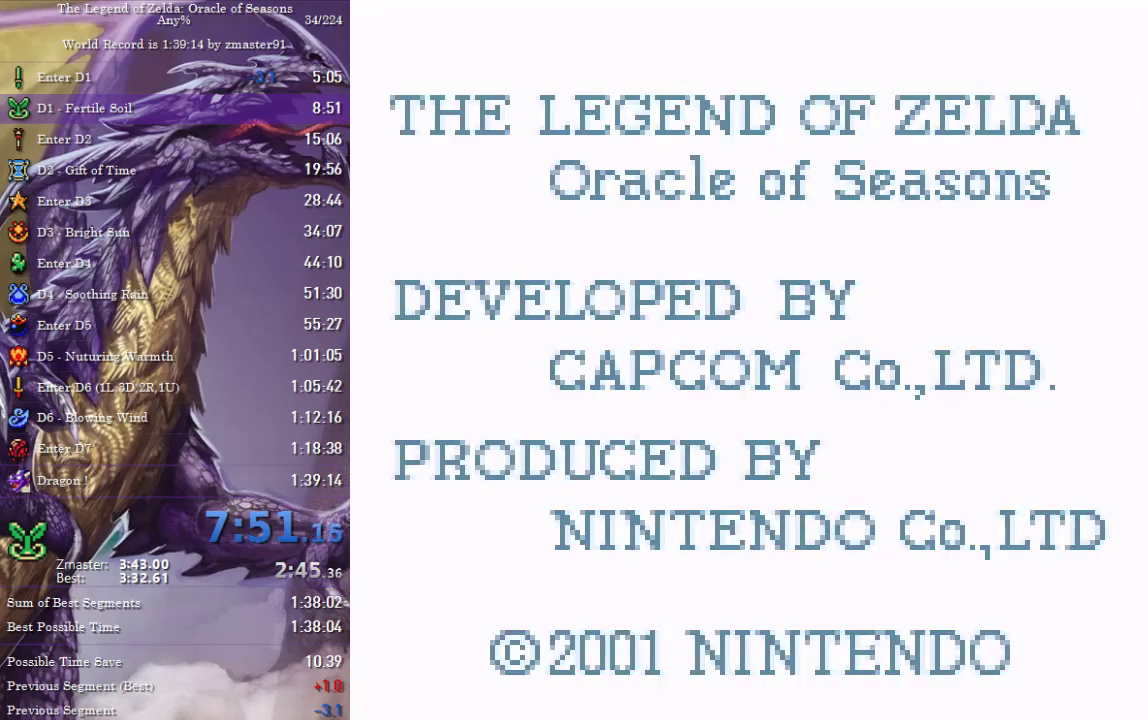
{"buttons": ["START"], "events": []}
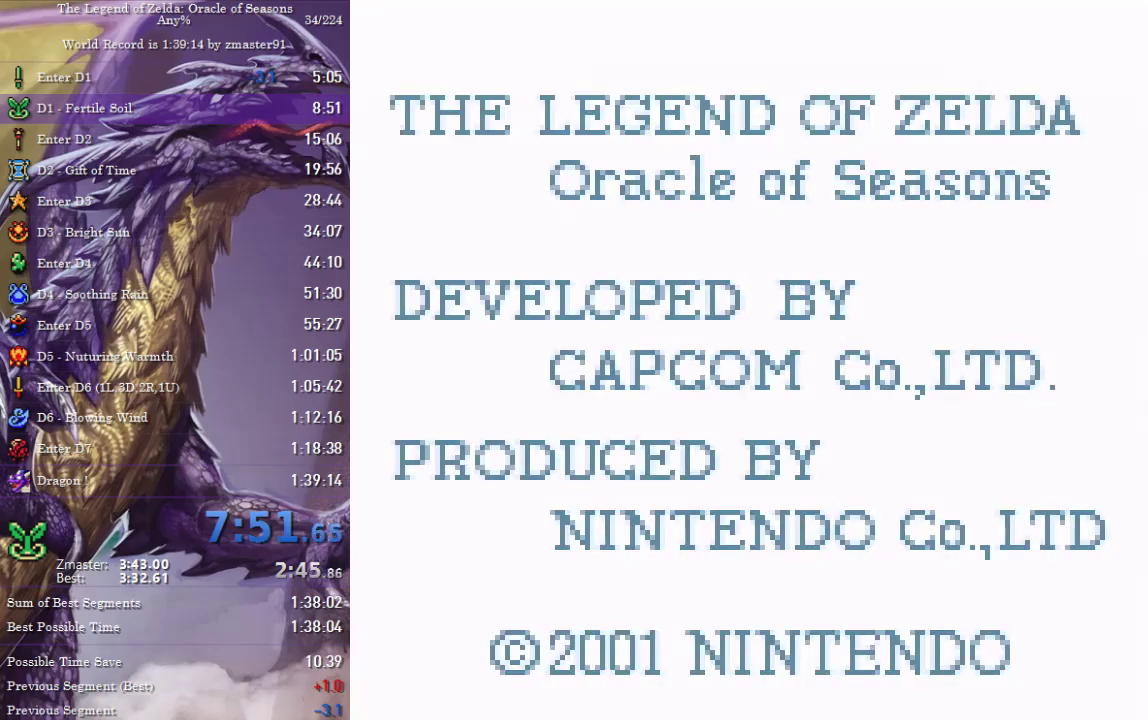
{"buttons": [], "events": [[367, "START", "up"], [417, "START", "down"], [467, "START", "up"]]}
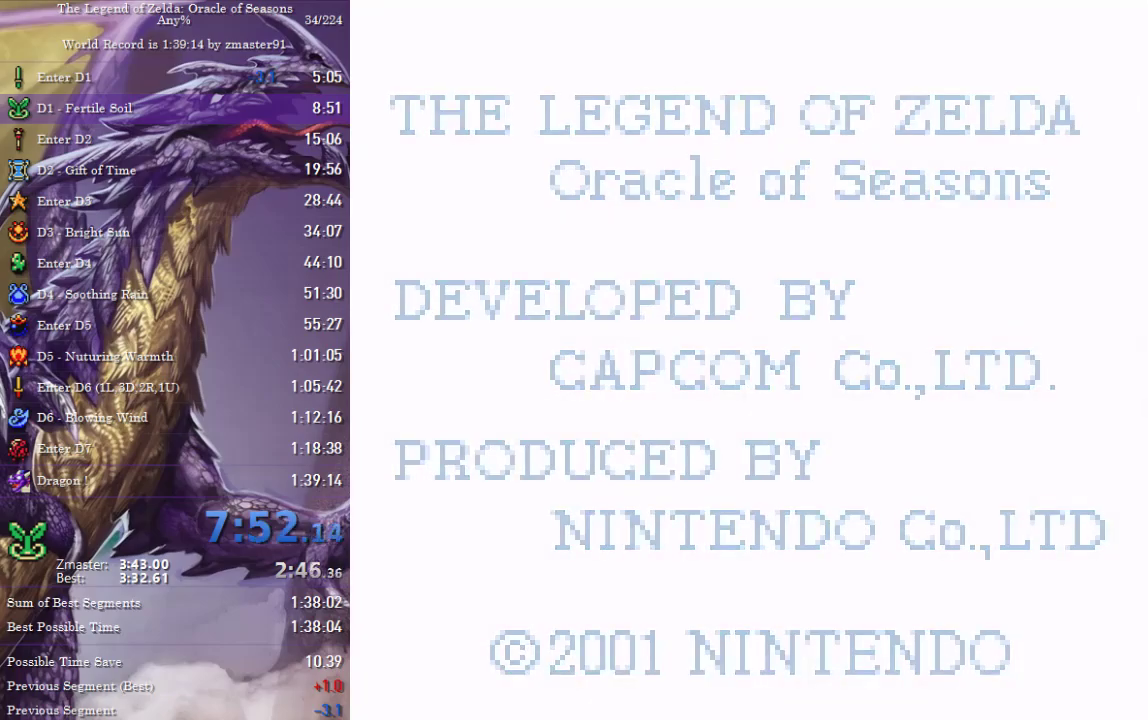
{"buttons": [], "events": []}
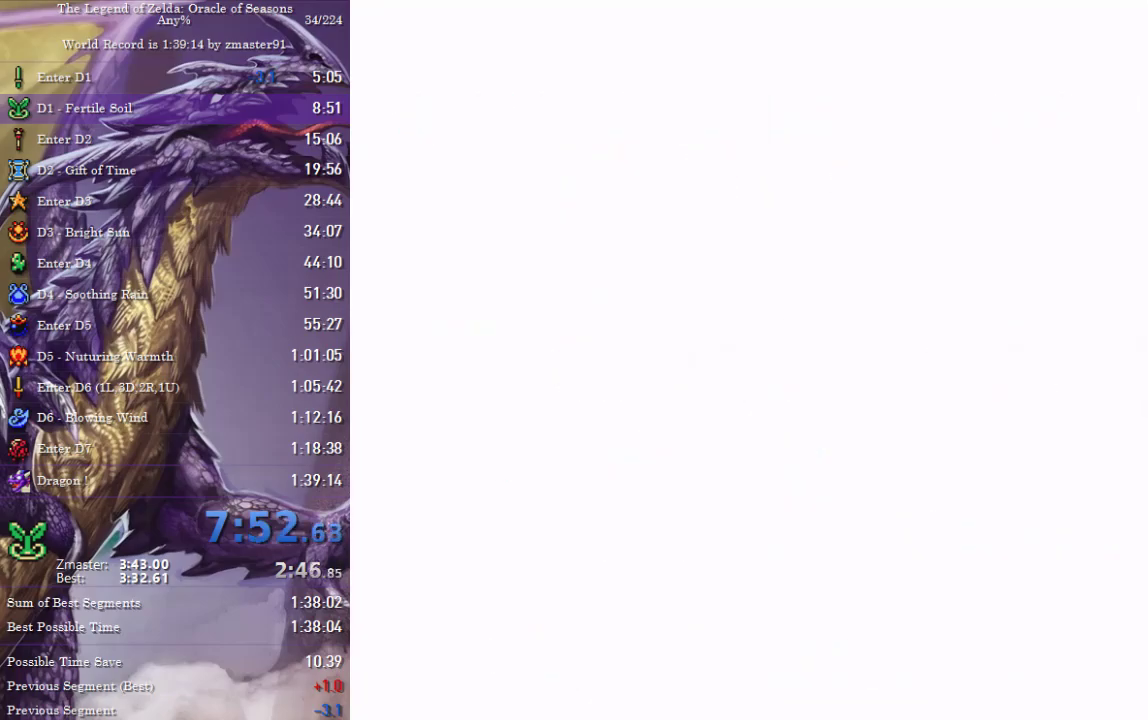
{"buttons": []}
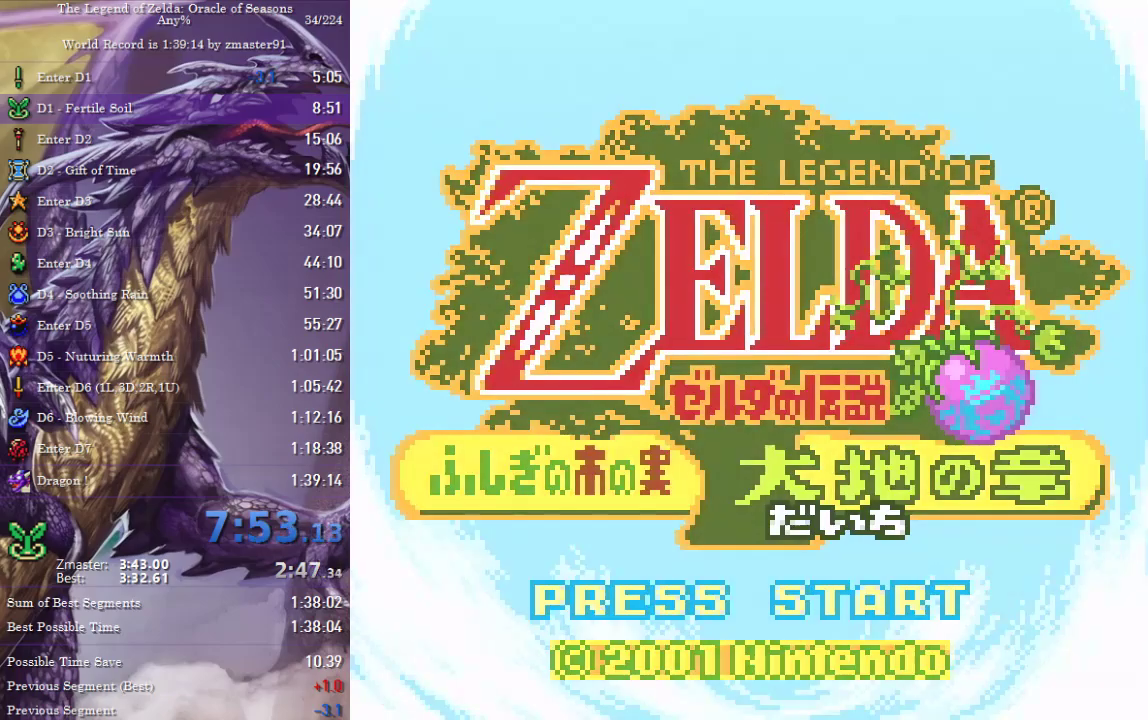
{"buttons": []}
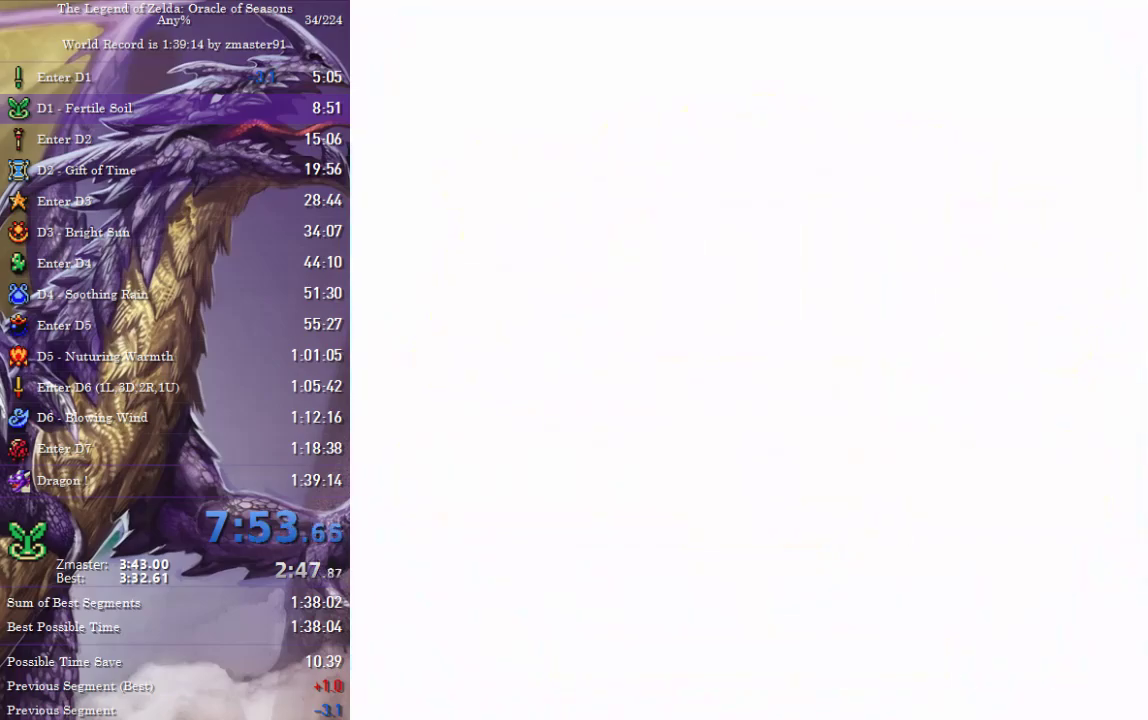
{"buttons": [], "events": [[17, "START", "down"], [67, "START", "up"], [117, "START", "down"], [167, "START", "up"], [217, "START", "down"], [267, "START", "up"], [317, "START", "down"], [367, "START", "up"], [417, "START", "down"], [467, "START", "up"]]}